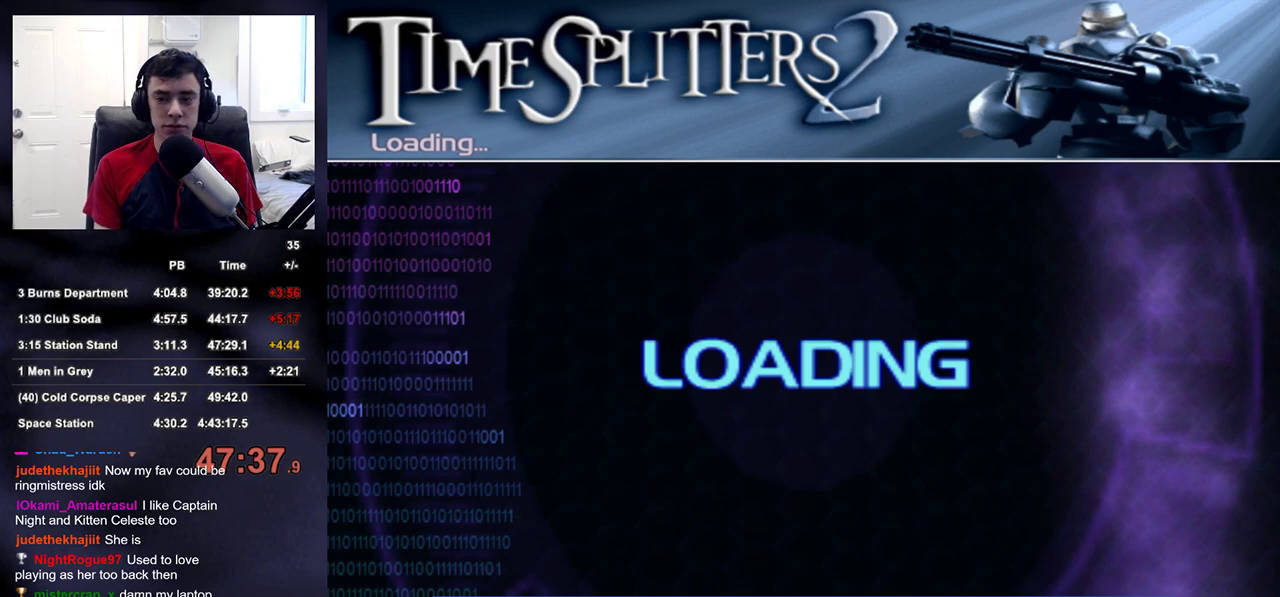
Gameplay with a controller (PlayStation layout); each line is a JSON object with the inputs held at the frame after it. "events" lists button and stick changes between this image and that frame as [ms after this image, input, new state], when the widget could be followed in between. Not read: L2.
{"buttons": [], "left_stick": "center", "right_stick": "center", "events": [[167, "left_stick", "up-right"], [233, "left_stick", "center"]]}
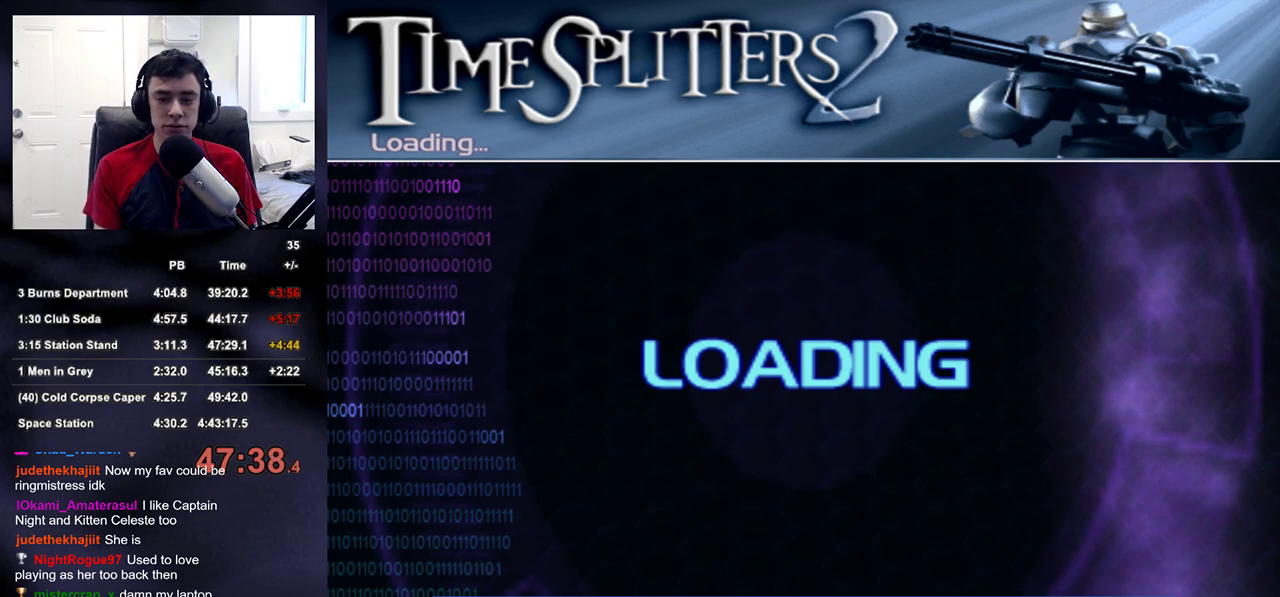
{"buttons": [], "left_stick": "center", "right_stick": "center", "events": []}
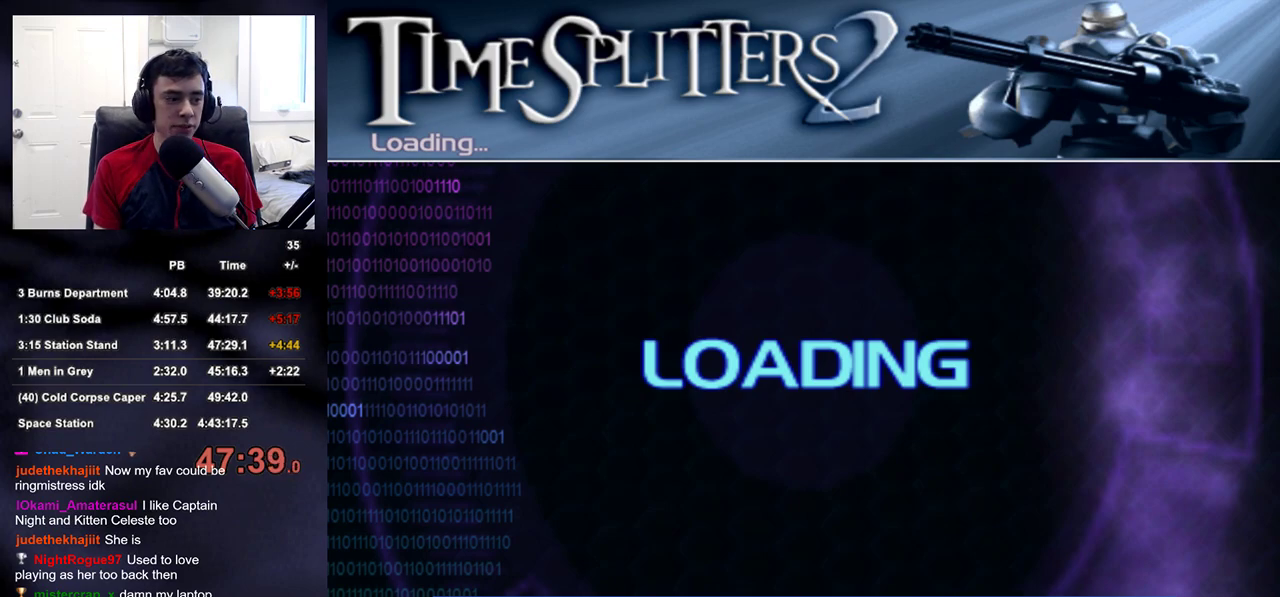
{"buttons": ["START"], "left_stick": "center", "right_stick": "center", "events": [[383, "START", "down"]]}
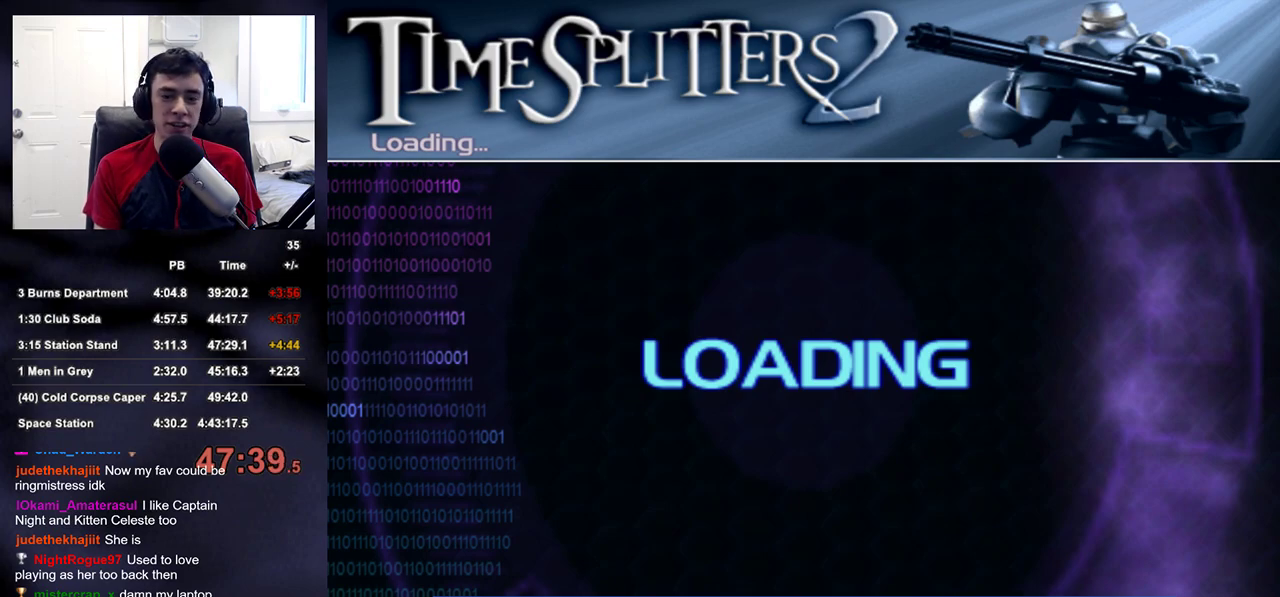
{"buttons": [], "left_stick": "up", "right_stick": "center", "events": [[33, "START", "up"], [267, "START", "down"], [433, "START", "up"], [433, "left_stick", "up-right"], [500, "left_stick", "up"]]}
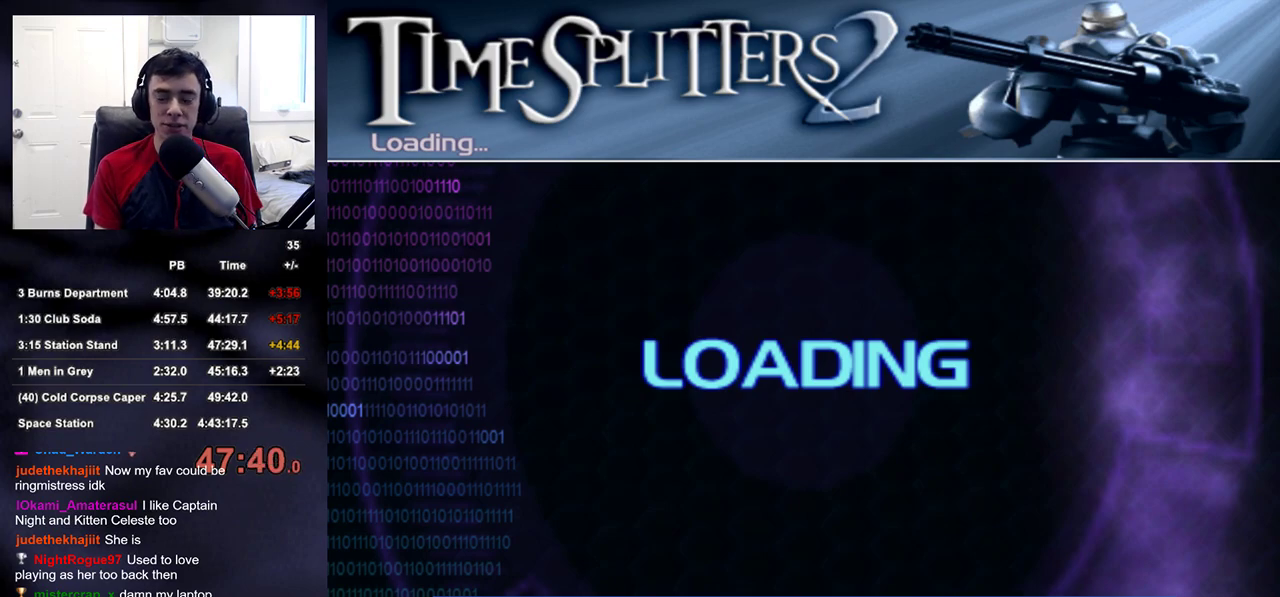
{"buttons": [], "left_stick": "up", "right_stick": "center", "events": [[183, "START", "down"], [333, "START", "up"]]}
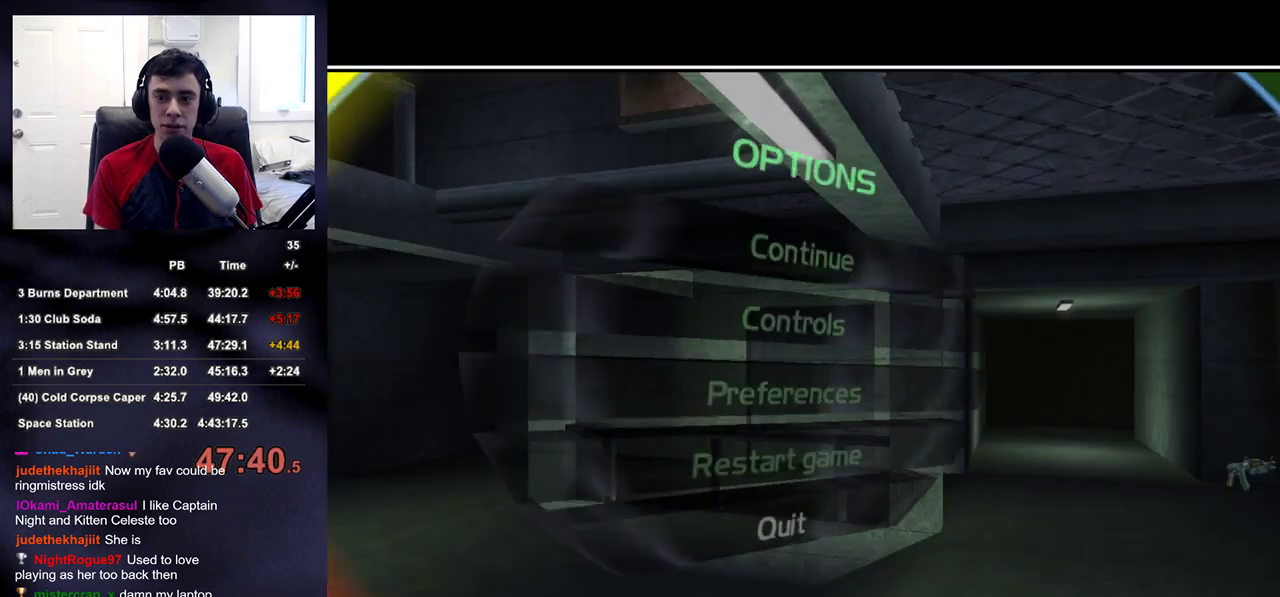
{"buttons": [], "left_stick": "up", "right_stick": "center", "events": [[100, "START", "down"], [167, "START", "up"], [283, "right_stick", "down-right"], [483, "right_stick", "center"]]}
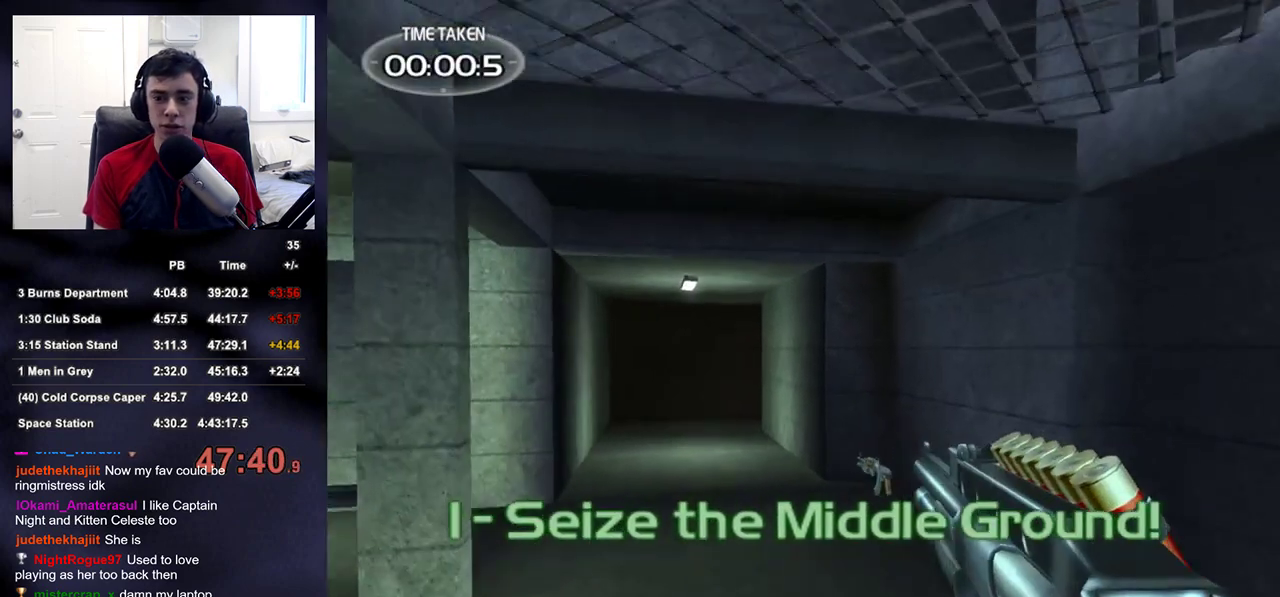
{"buttons": [], "left_stick": "up", "right_stick": "center", "events": []}
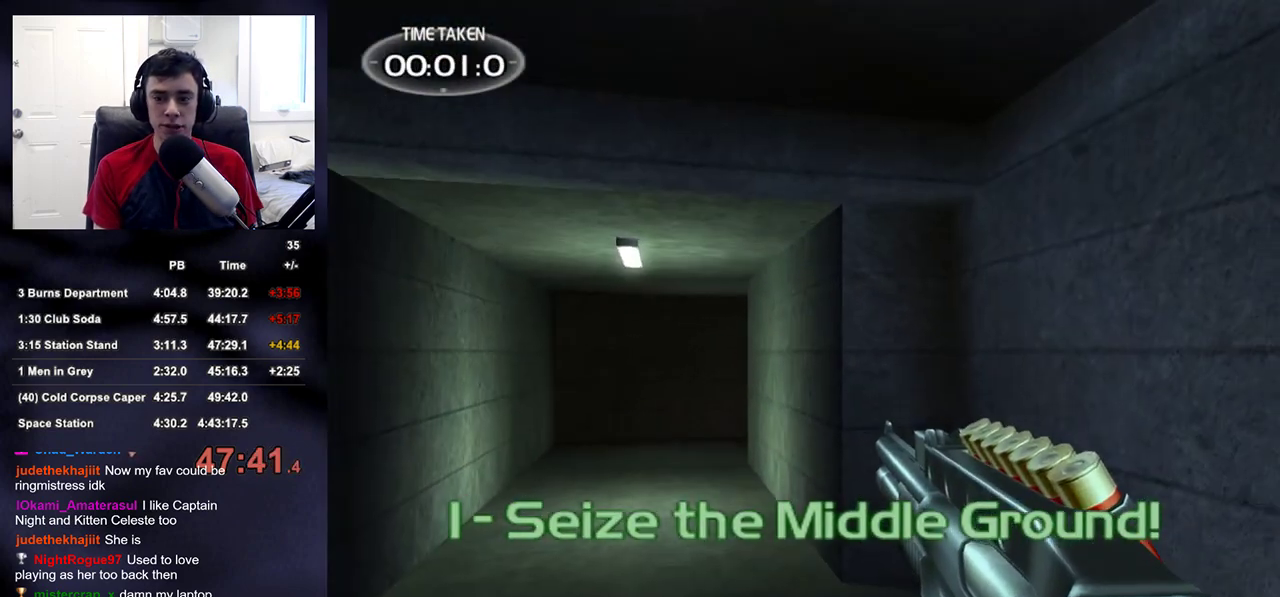
{"buttons": [], "left_stick": "up", "right_stick": "center", "events": []}
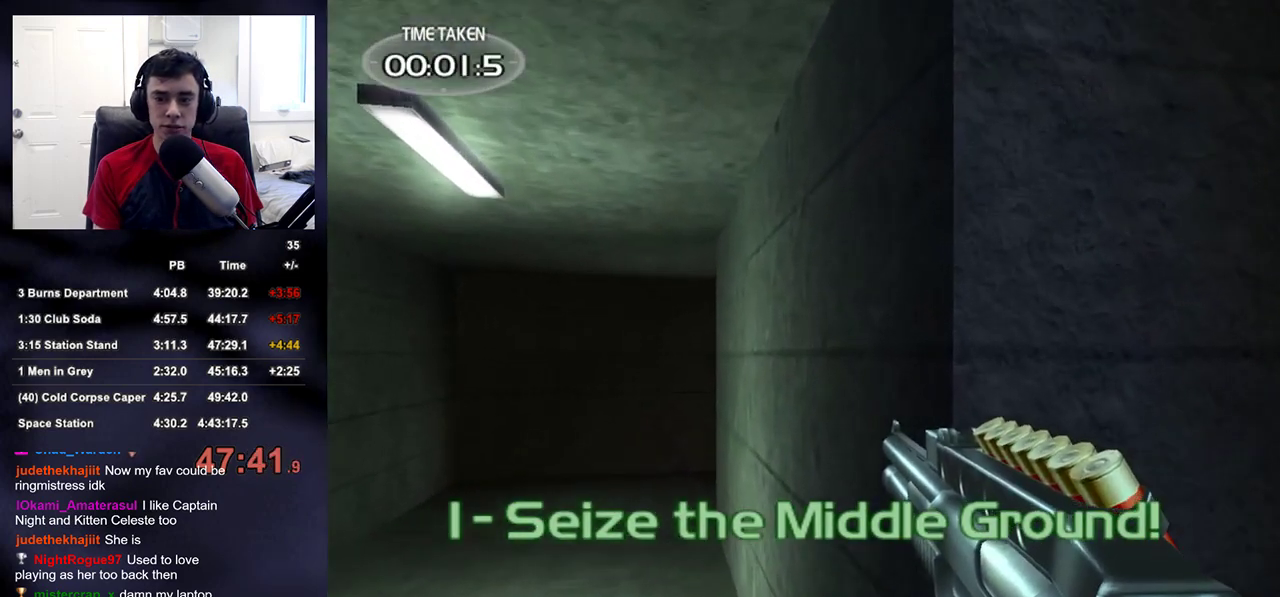
{"buttons": [], "left_stick": "up", "right_stick": "center", "events": [[17, "DPAD_RIGHT", "down"], [150, "DPAD_RIGHT", "up"]]}
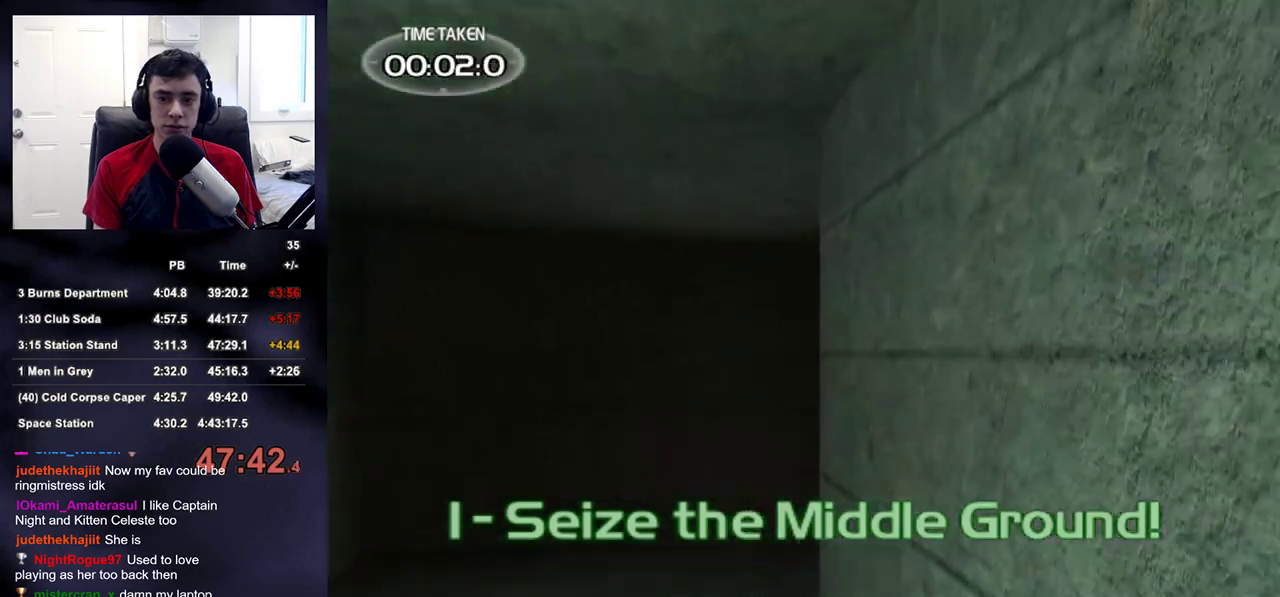
{"buttons": [], "left_stick": "up", "right_stick": "right", "events": [[450, "right_stick", "right"]]}
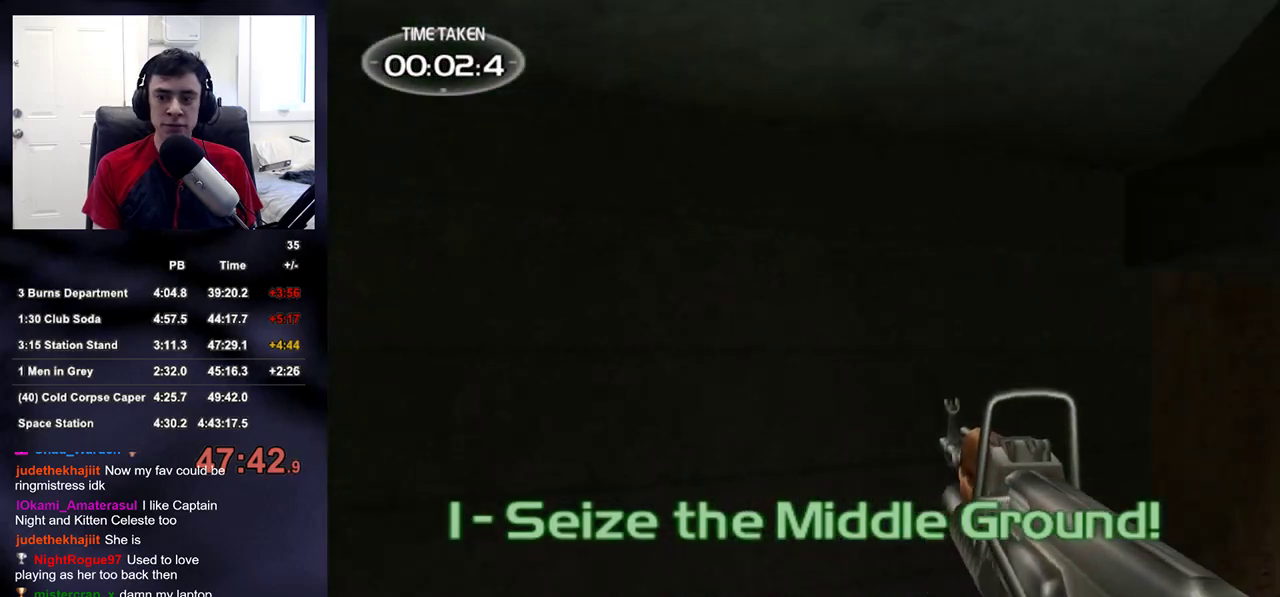
{"buttons": [], "left_stick": "up", "right_stick": "center", "events": [[333, "right_stick", "center"]]}
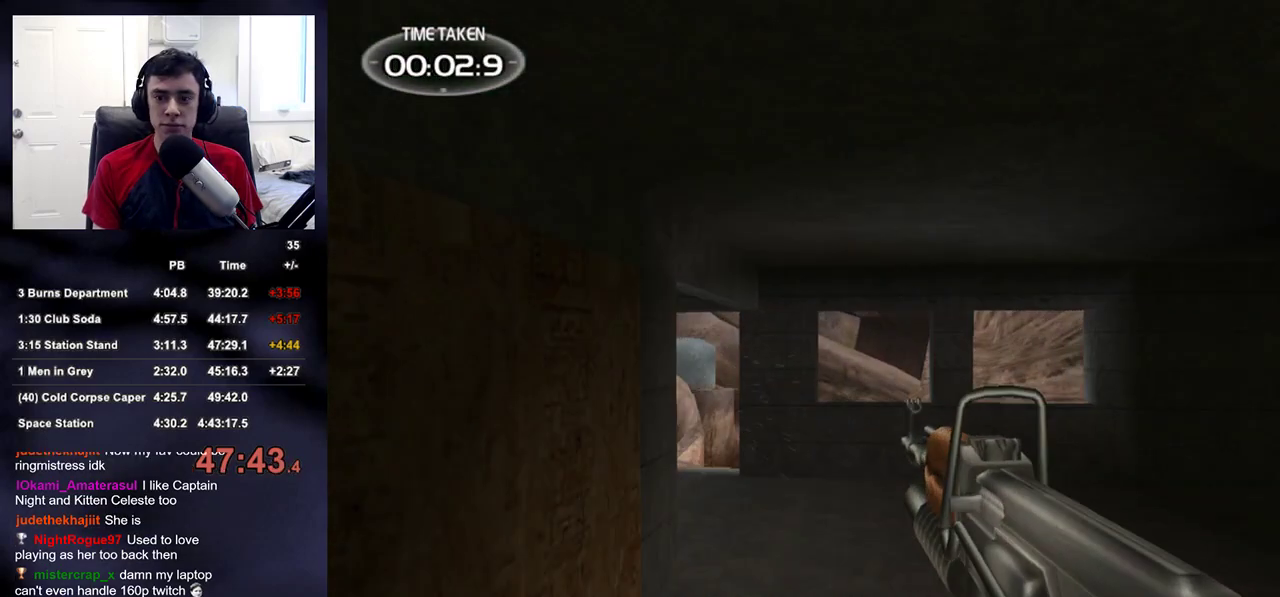
{"buttons": [], "left_stick": "up", "right_stick": "center", "events": []}
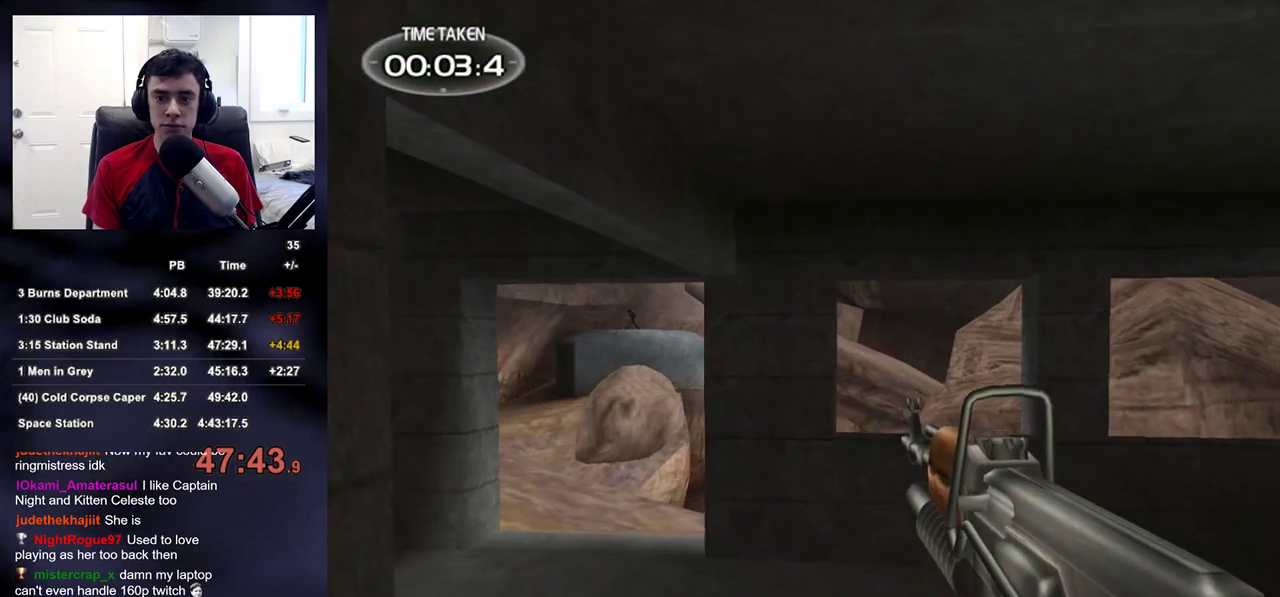
{"buttons": [], "left_stick": "up", "right_stick": "center", "events": [[300, "right_stick", "up-left"], [367, "right_stick", "center"]]}
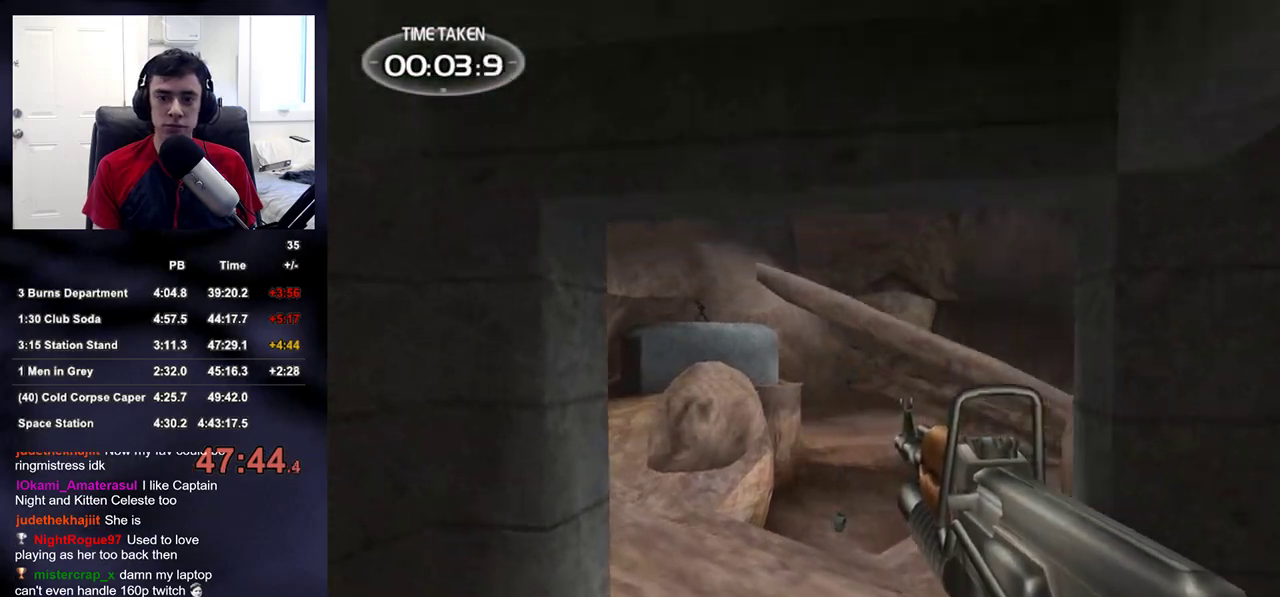
{"buttons": [], "left_stick": "up", "right_stick": "left", "events": [[133, "right_stick", "right"], [317, "right_stick", "center"], [500, "right_stick", "left"]]}
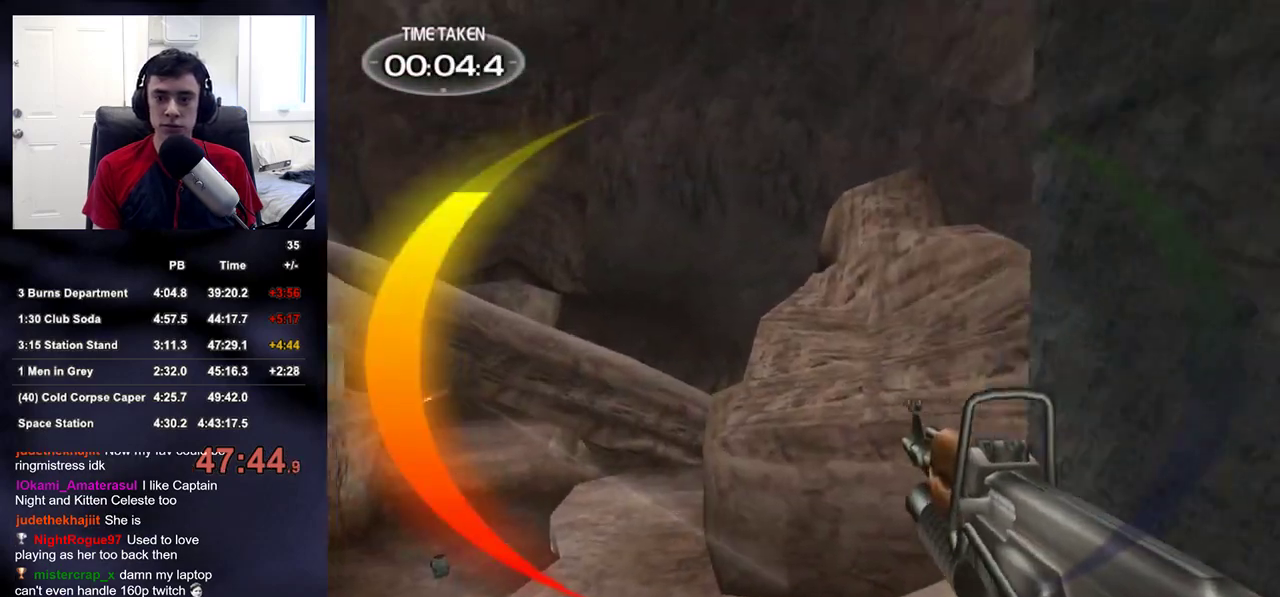
{"buttons": [], "left_stick": "up", "right_stick": "center", "events": [[33, "right_stick", "center"], [283, "right_stick", "left"], [333, "right_stick", "center"]]}
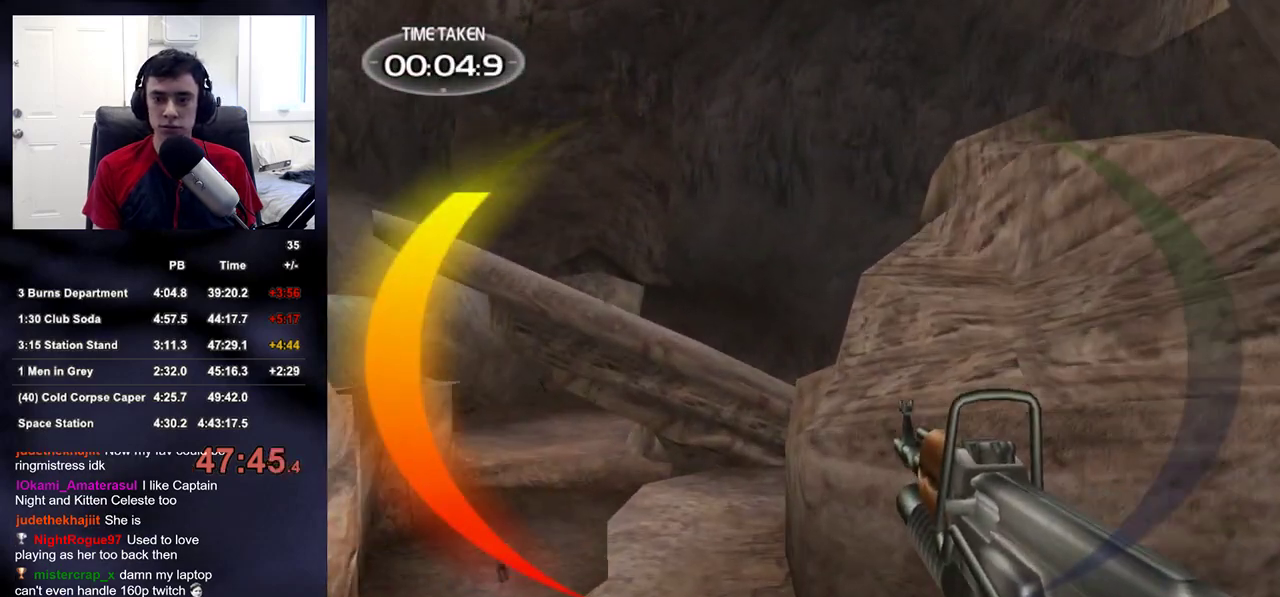
{"buttons": [], "left_stick": "up", "right_stick": "center", "events": []}
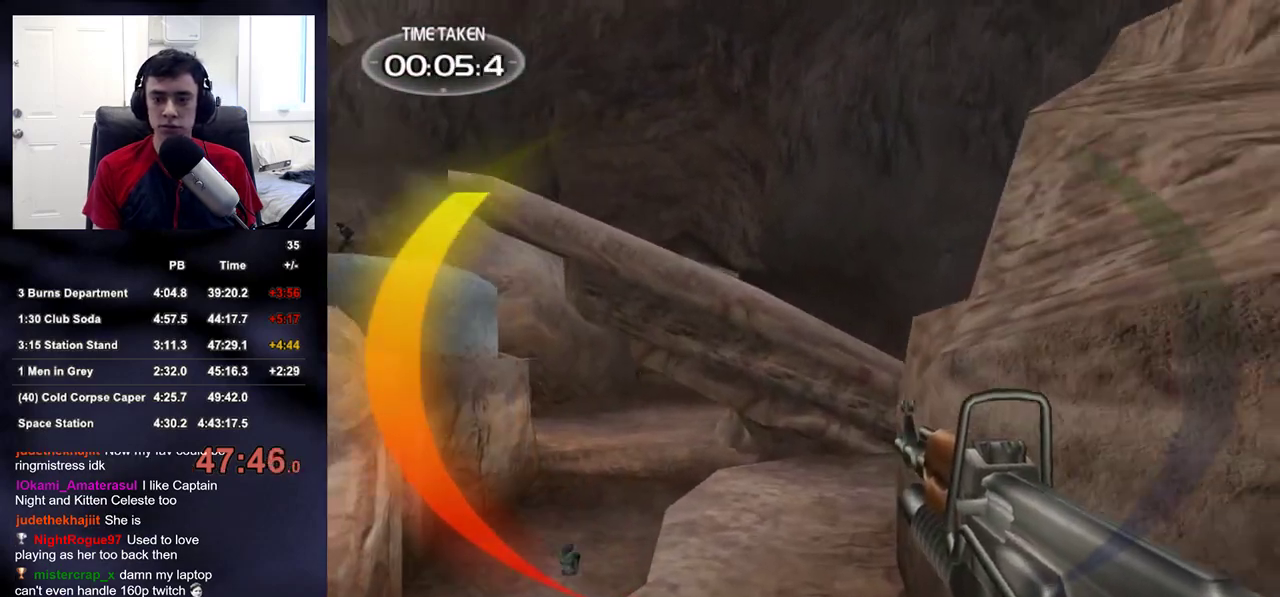
{"buttons": [], "left_stick": "up", "right_stick": "center", "events": []}
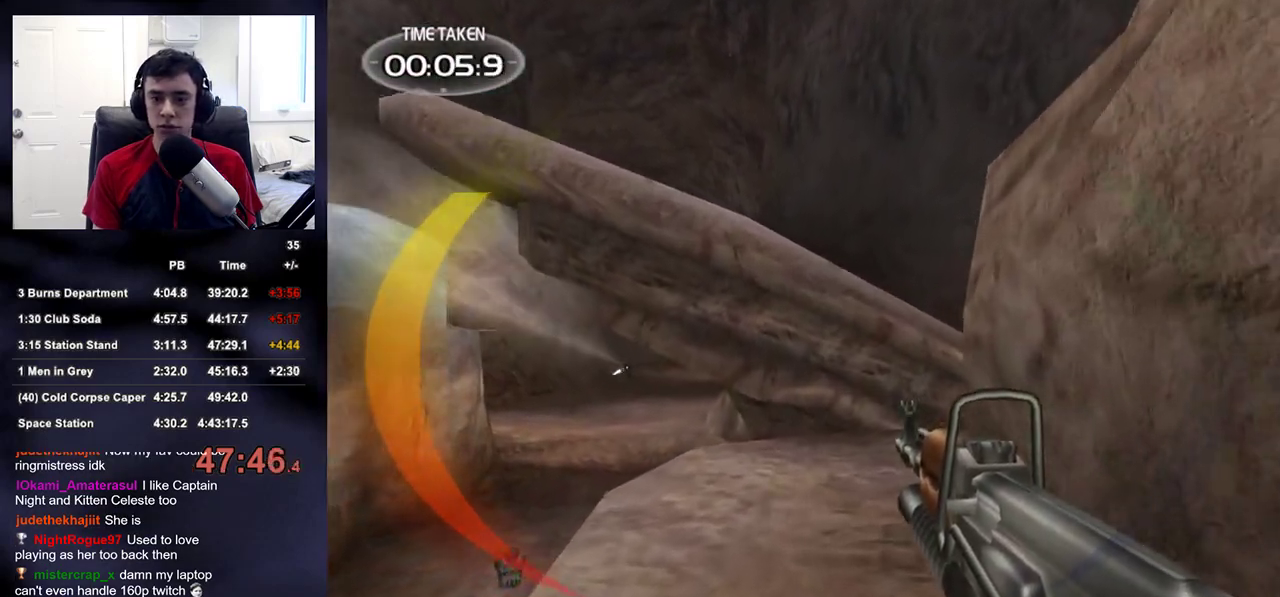
{"buttons": [], "left_stick": "up", "right_stick": "center", "events": [[267, "right_stick", "left"], [400, "right_stick", "center"]]}
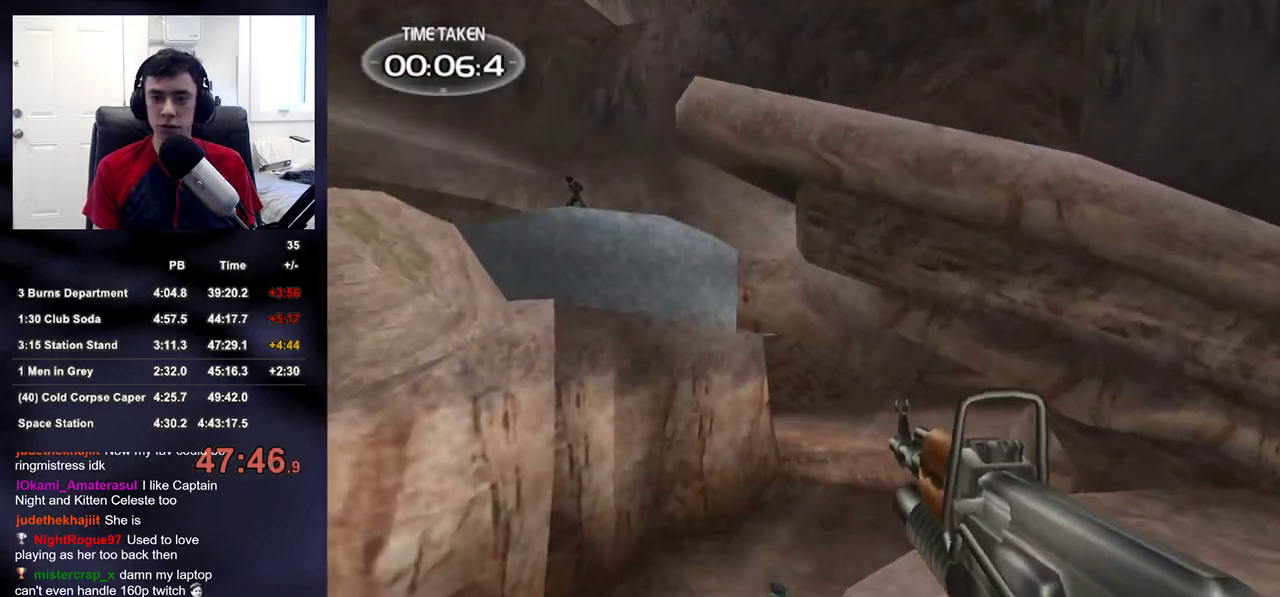
{"buttons": [], "left_stick": "up", "right_stick": "center", "events": []}